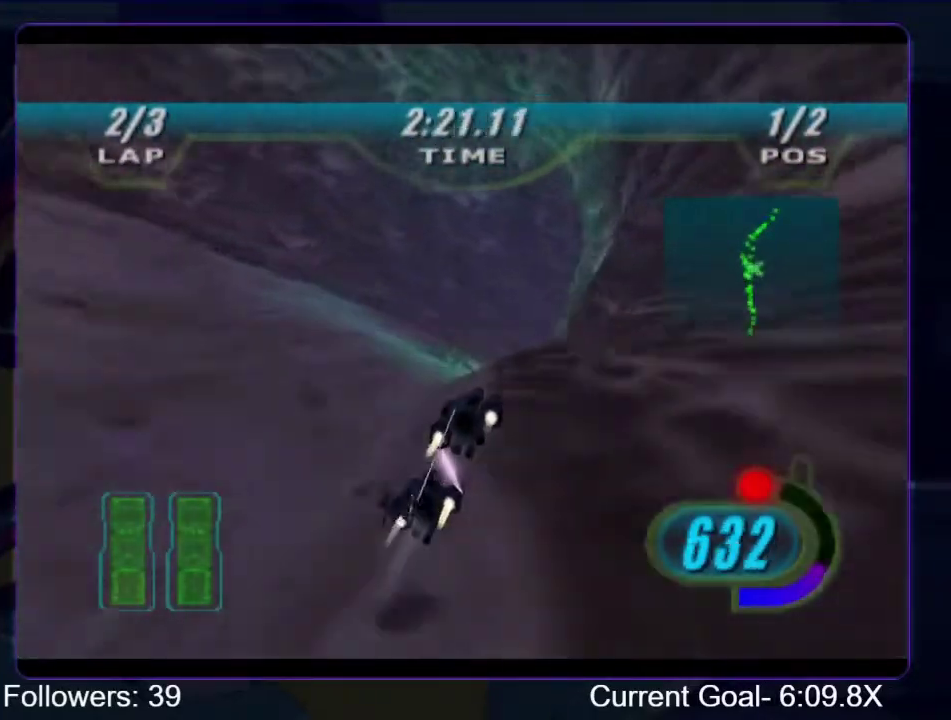
Gameplay with a controller (Xbox layout); each line is a JSON object with the inputs held at the frame after it. "events" lists button and stick changes between this image and that frame as [ms after this image, input, new state], when the widget could be followed in between. This overlay highlights the sticks when they move; stick clicks (L3 R3) are not distinguishable. Not read: L3 R3.
{"buttons": ["R1"], "left_stick": "up-right", "right_stick": "down-left", "events": []}
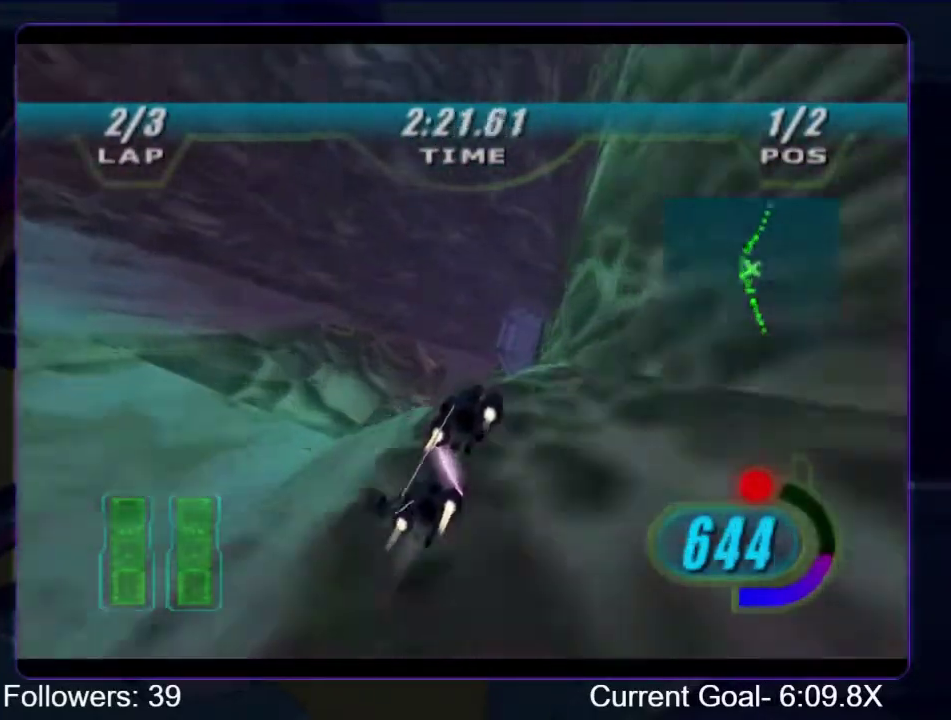
{"buttons": ["R1"], "left_stick": "up", "right_stick": "down-left", "events": [[367, "left_stick", "up"]]}
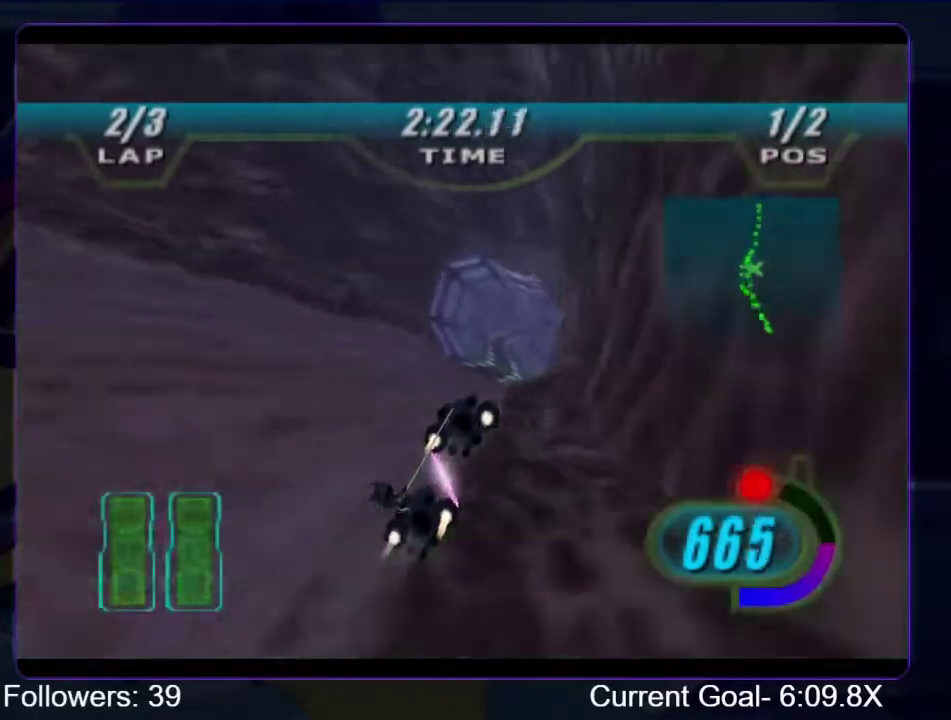
{"buttons": ["R1"], "left_stick": "up", "right_stick": "down-left", "events": []}
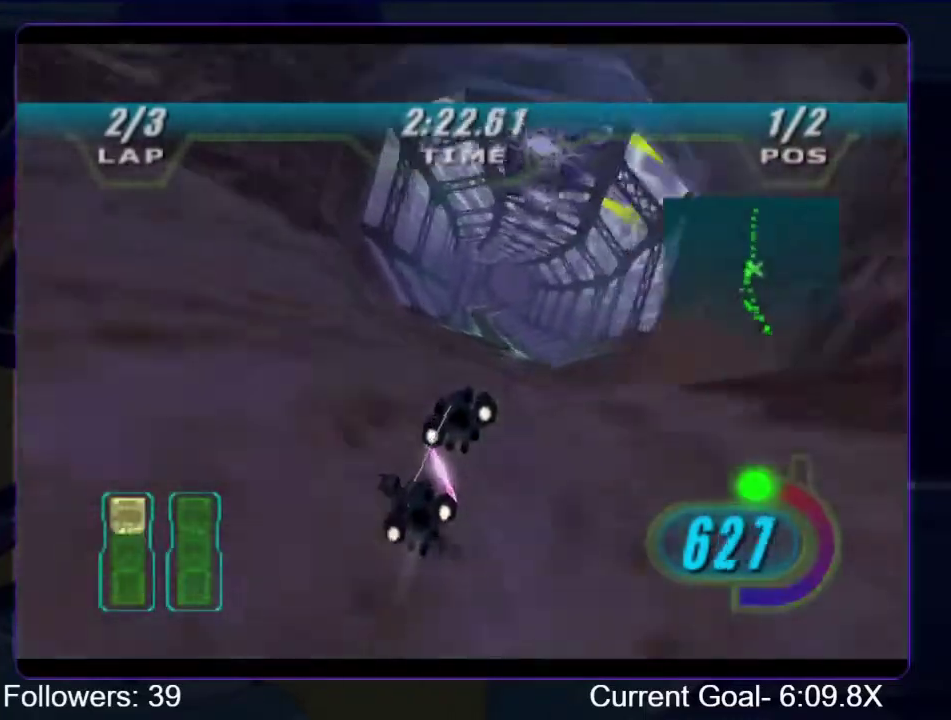
{"buttons": ["R1", "R2"], "left_stick": "up-right", "right_stick": "down-left", "events": [[233, "R2", "down"], [333, "left_stick", "up-right"]]}
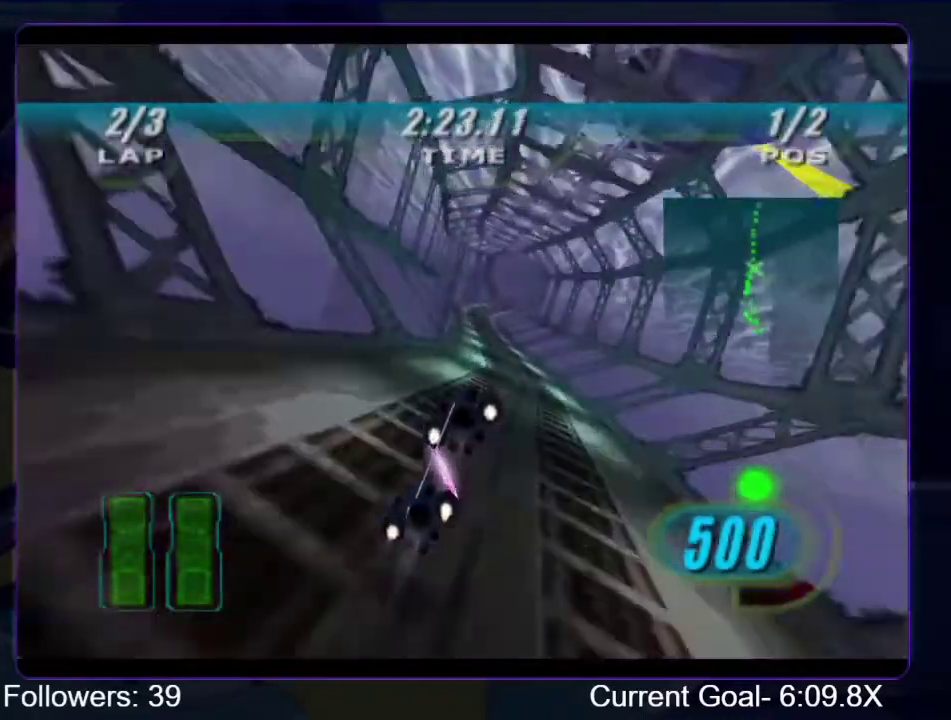
{"buttons": ["R1", "R2"], "left_stick": "center", "right_stick": "down-left", "events": [[67, "left_stick", "up"], [367, "left_stick", "center"]]}
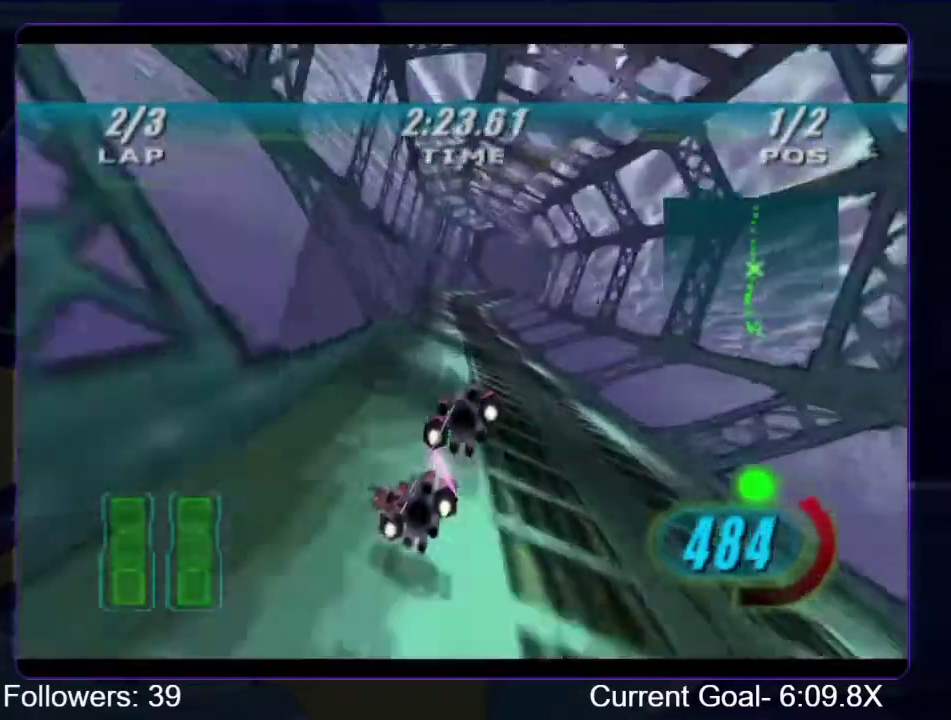
{"buttons": ["B", "R1"], "left_stick": "center", "right_stick": "center", "events": [[200, "left_stick", "up-right"], [200, "right_stick", "center"], [267, "left_stick", "up"], [433, "B", "down"], [433, "R2", "up"], [433, "left_stick", "center"]]}
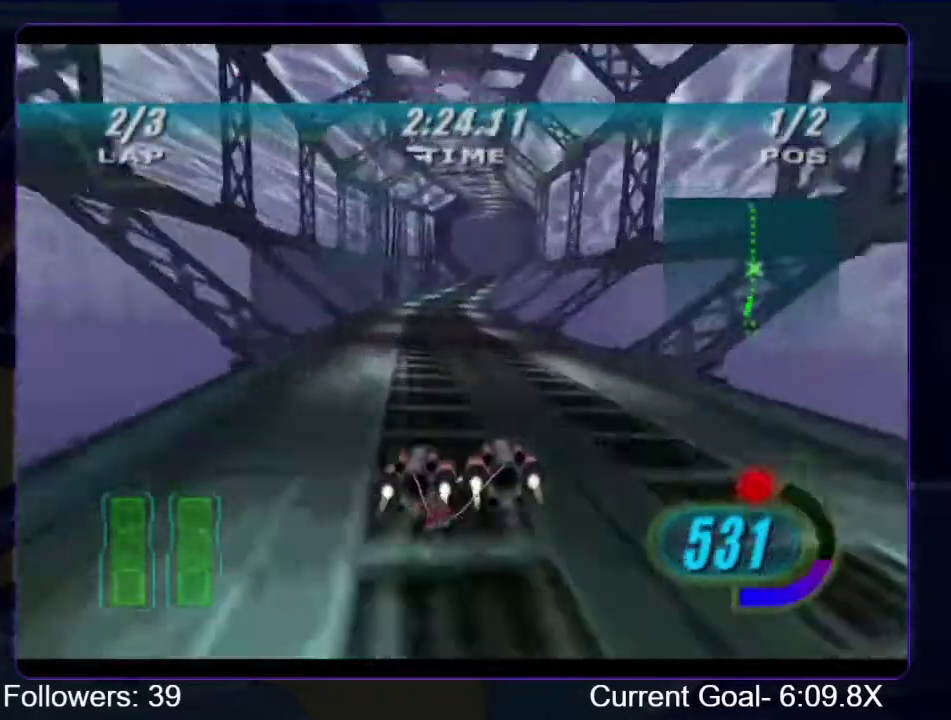
{"buttons": ["R1"], "left_stick": "up", "right_stick": "down-left", "events": [[100, "B", "up"], [167, "left_stick", "up"], [467, "right_stick", "down-left"]]}
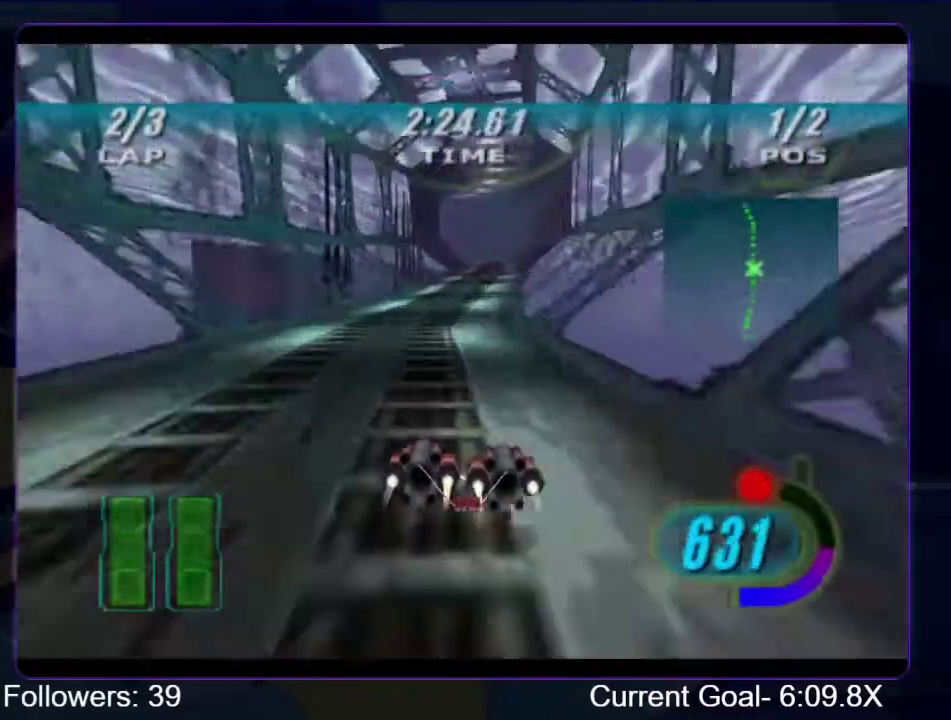
{"buttons": ["R1"], "left_stick": "up", "right_stick": "down-left", "events": [[200, "left_stick", "up-right"], [400, "left_stick", "up"]]}
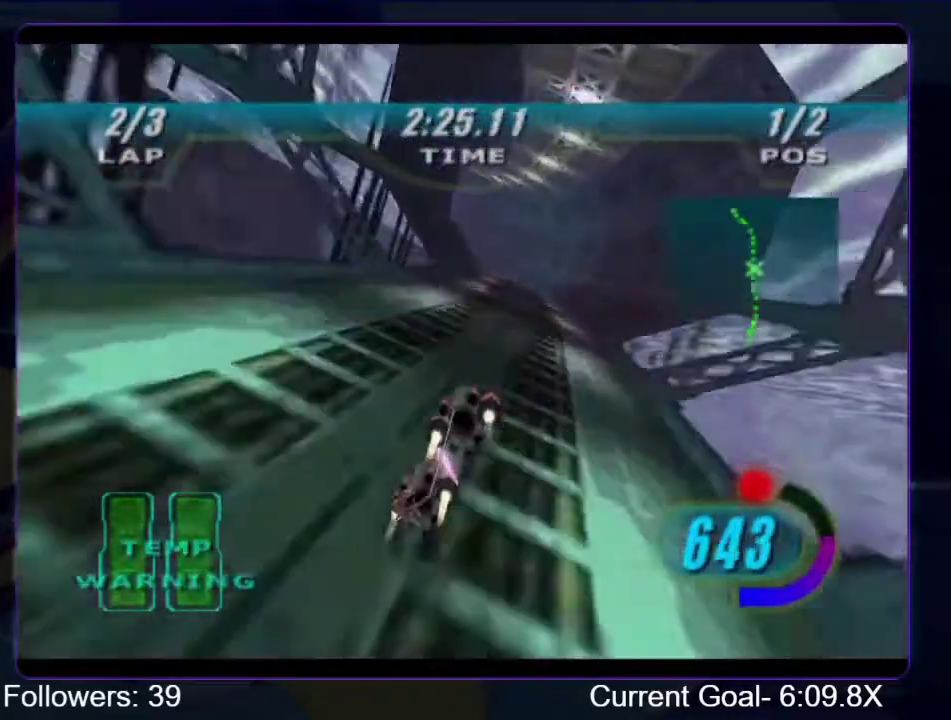
{"buttons": ["L1", "R1"], "left_stick": "up-left", "right_stick": "down-left", "events": [[200, "L1", "down"], [233, "left_stick", "up-left"]]}
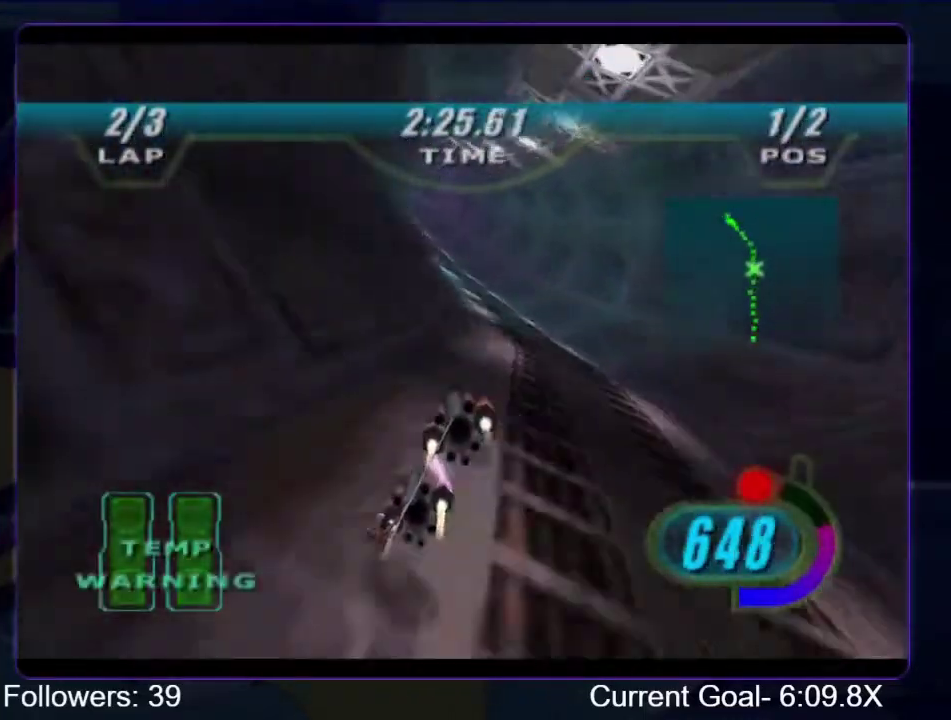
{"buttons": ["R1"], "left_stick": "up-left", "right_stick": "down-left", "events": [[267, "L1", "up"]]}
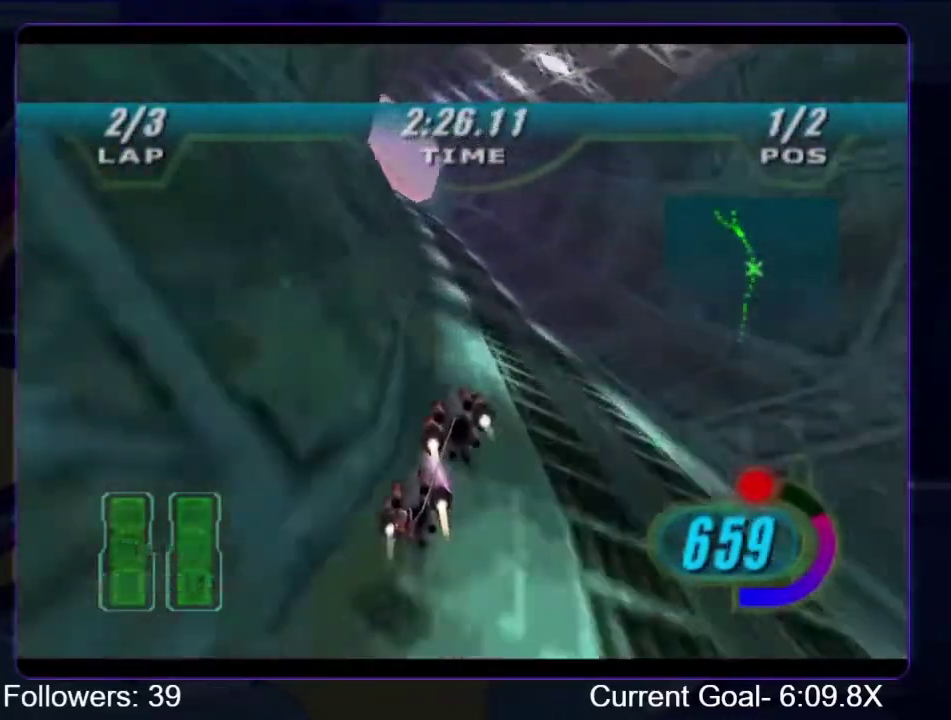
{"buttons": ["R1"], "left_stick": "up", "right_stick": "down-left", "events": [[400, "left_stick", "up"]]}
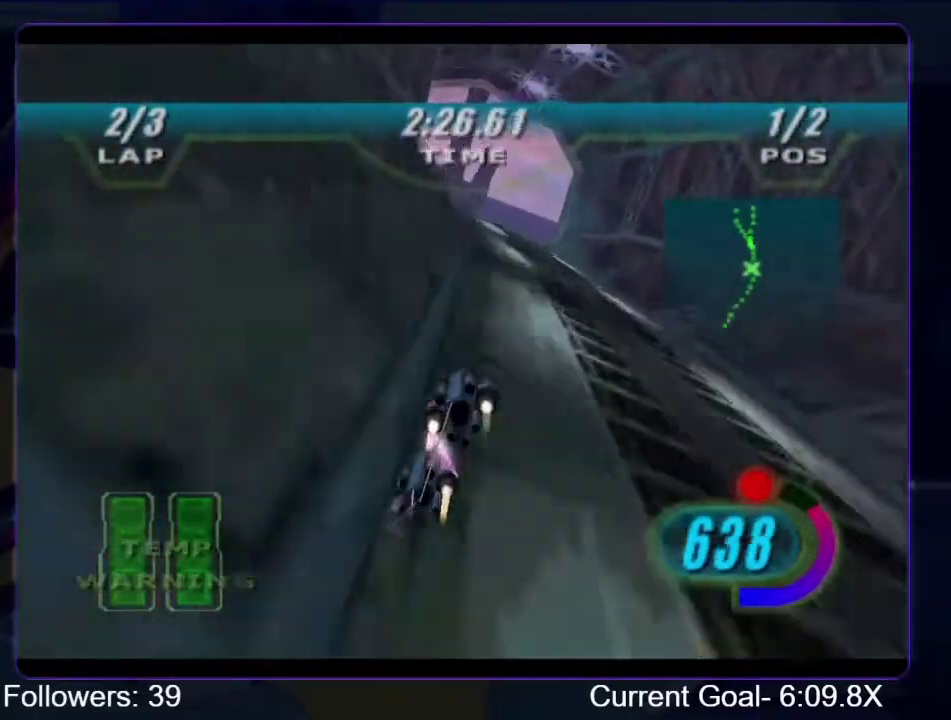
{"buttons": ["R1"], "left_stick": "up-left", "right_stick": "down-left", "events": [[100, "left_stick", "up-left"]]}
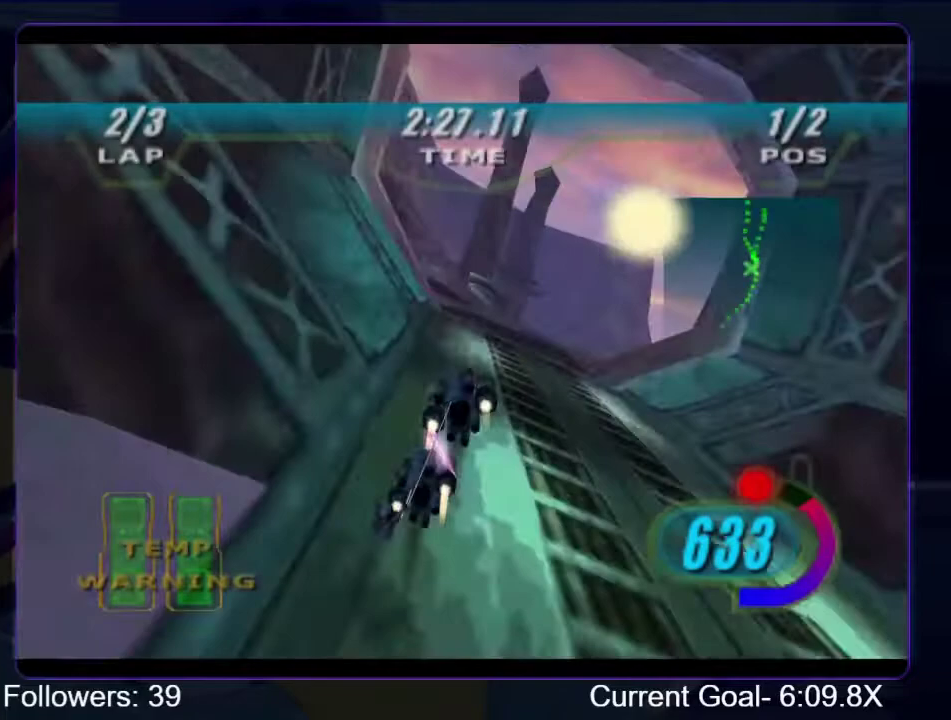
{"buttons": ["R1"], "left_stick": "up", "right_stick": "down-left", "events": [[133, "left_stick", "up"], [333, "left_stick", "up-left"], [467, "left_stick", "up"]]}
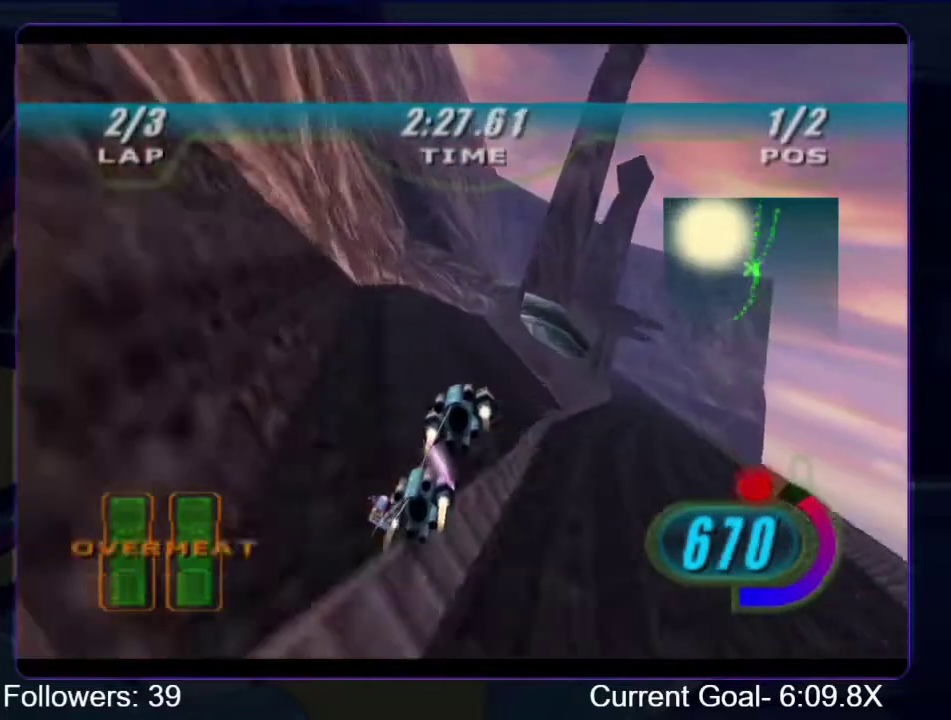
{"buttons": ["R1", "R2"], "left_stick": "up-right", "right_stick": "down-left", "events": [[133, "R2", "down"], [400, "left_stick", "up-right"]]}
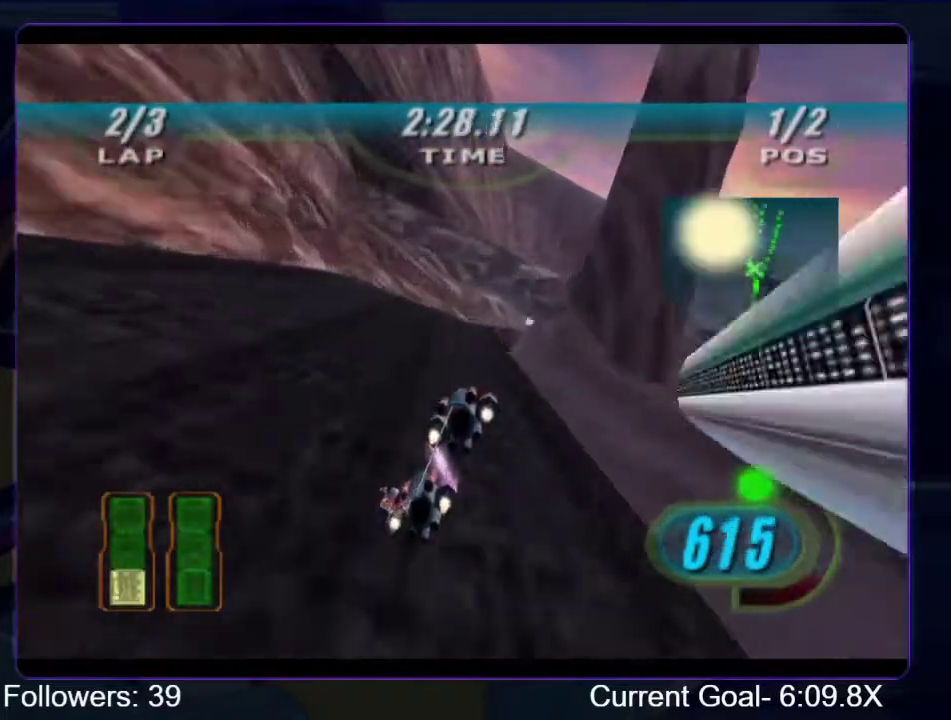
{"buttons": ["R1", "R2"], "left_stick": "up", "right_stick": "down-left", "events": [[367, "left_stick", "up"]]}
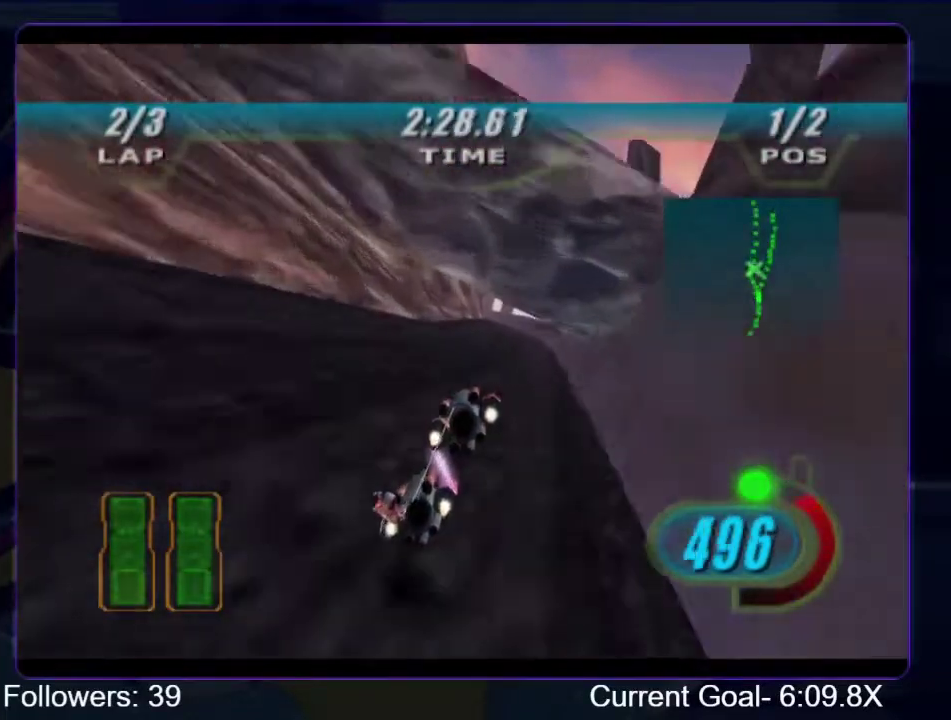
{"buttons": ["R1", "R2"], "left_stick": "up", "right_stick": "down-left", "events": [[200, "left_stick", "center"], [400, "left_stick", "up"]]}
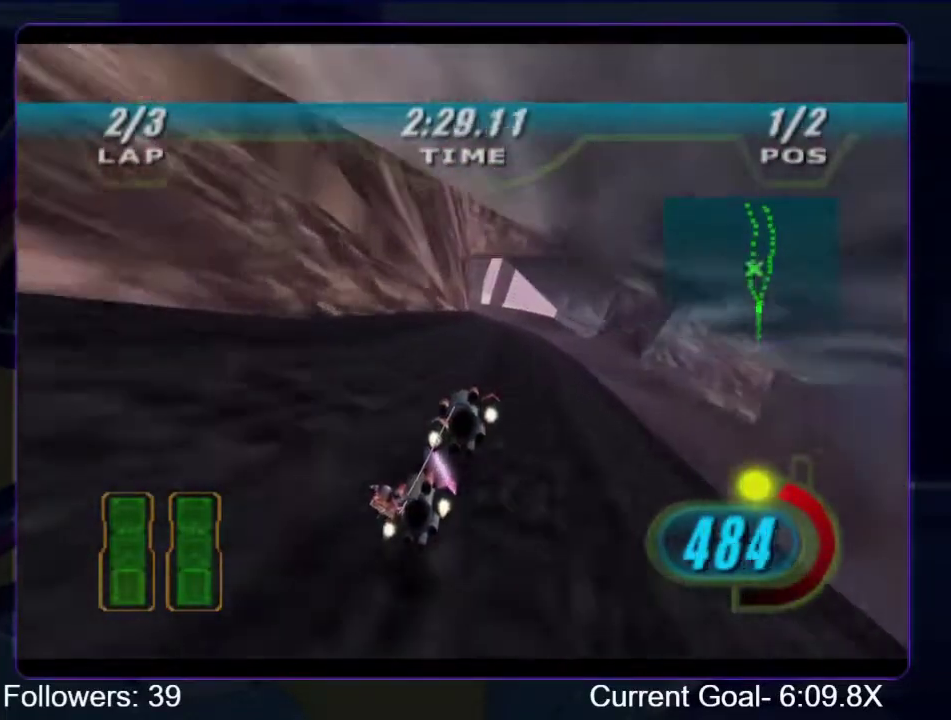
{"buttons": ["R1", "R2"], "left_stick": "up", "right_stick": "down-left", "events": []}
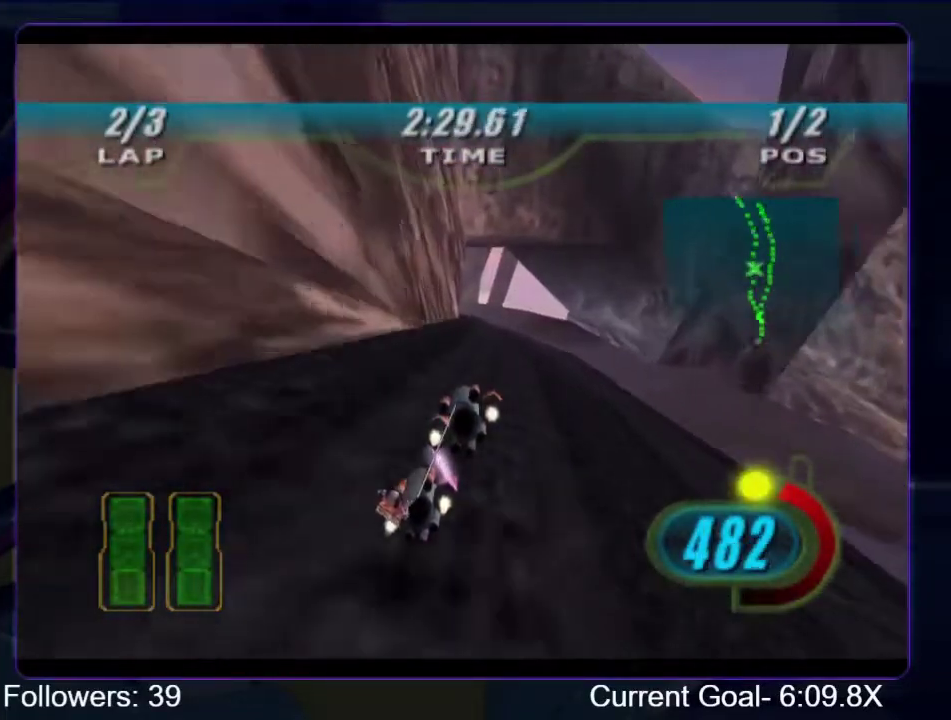
{"buttons": ["R1", "R2"], "left_stick": "up", "right_stick": "down-left", "events": []}
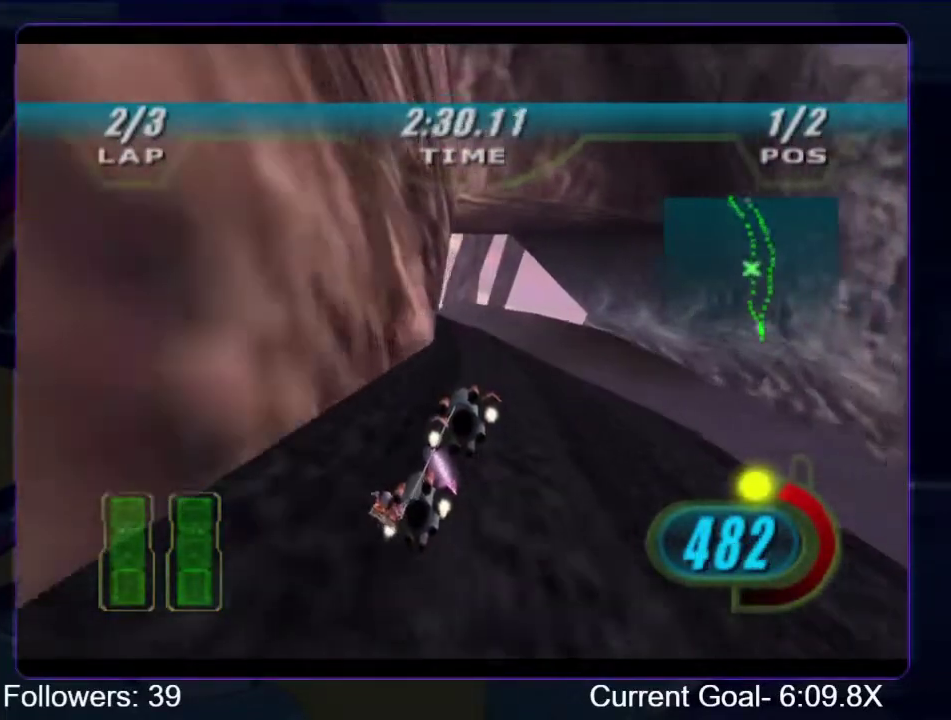
{"buttons": ["R1", "R2"], "left_stick": "up-left", "right_stick": "down-left", "events": [[167, "left_stick", "up-left"]]}
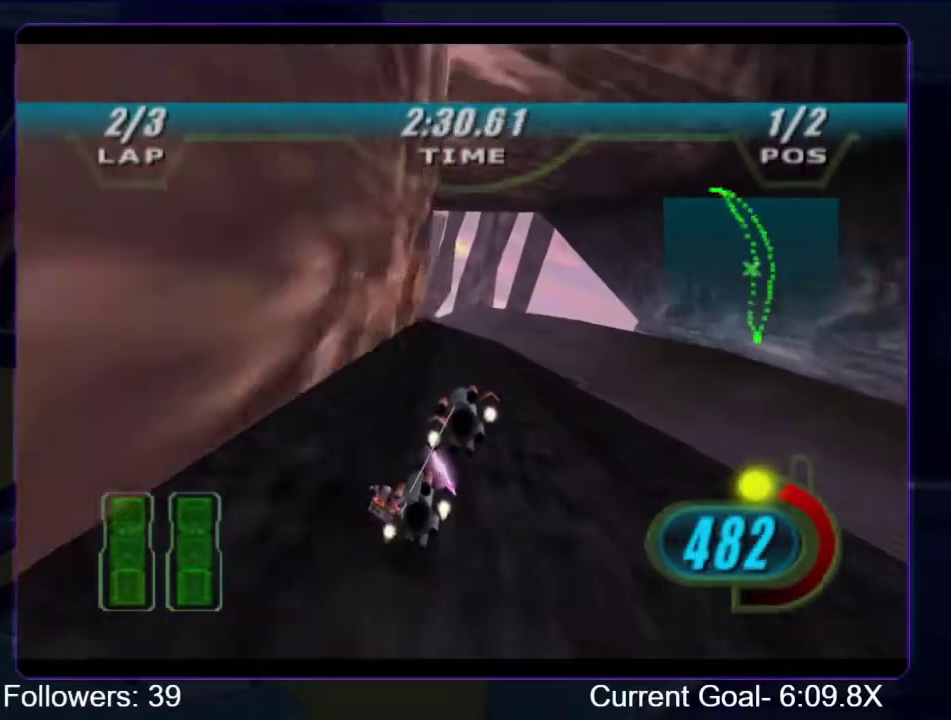
{"buttons": ["R1", "R2"], "left_stick": "up-left", "right_stick": "down-left", "events": []}
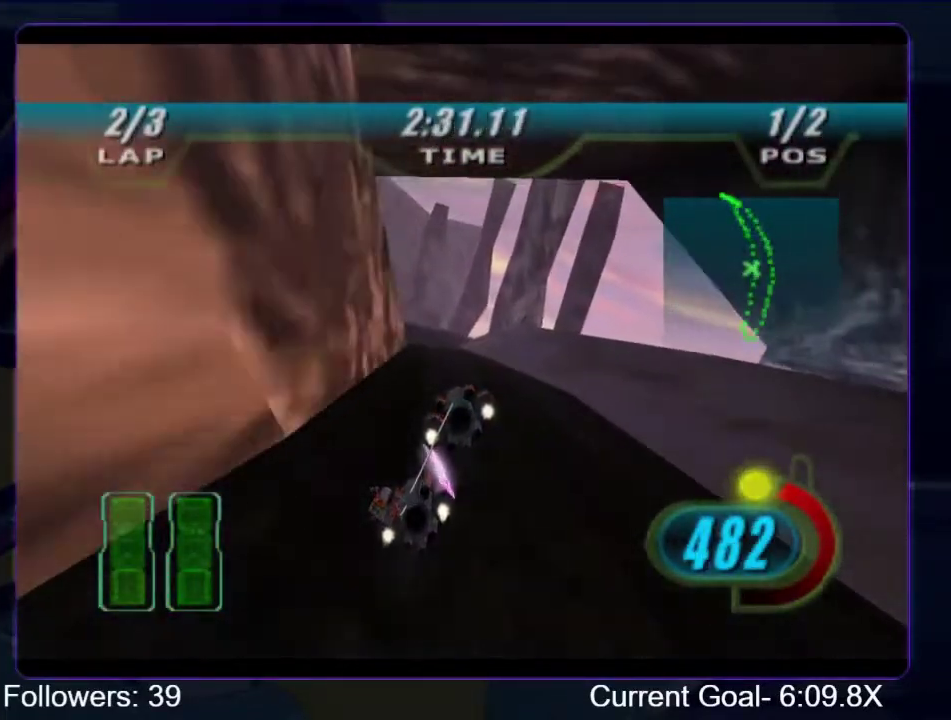
{"buttons": ["R1", "R2"], "left_stick": "up-left", "right_stick": "down-left", "events": []}
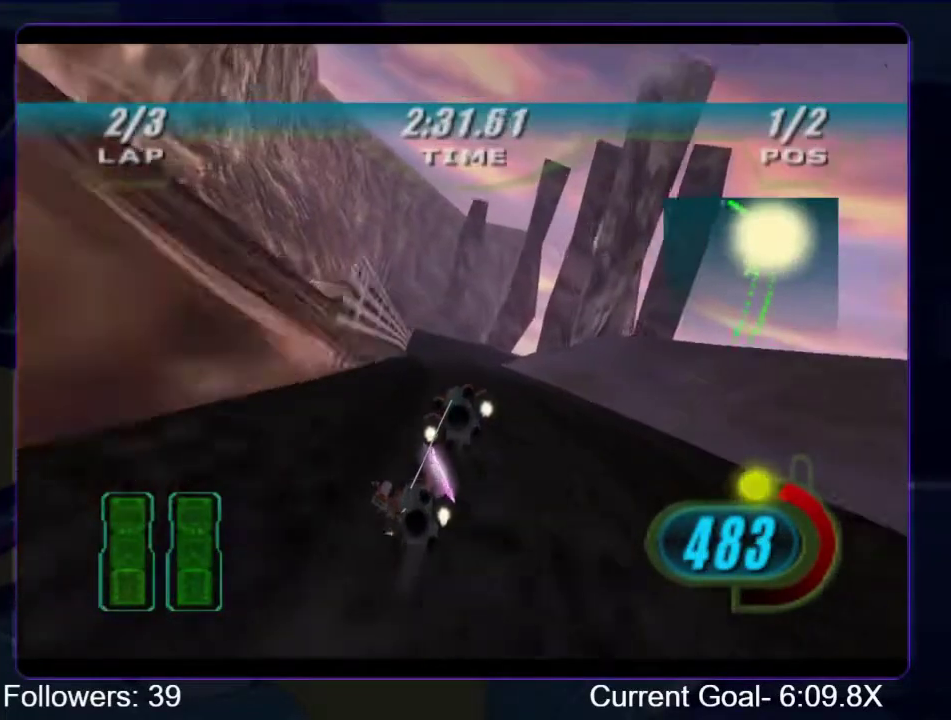
{"buttons": ["R1", "R2"], "left_stick": "up", "right_stick": "down-left", "events": [[333, "left_stick", "up"]]}
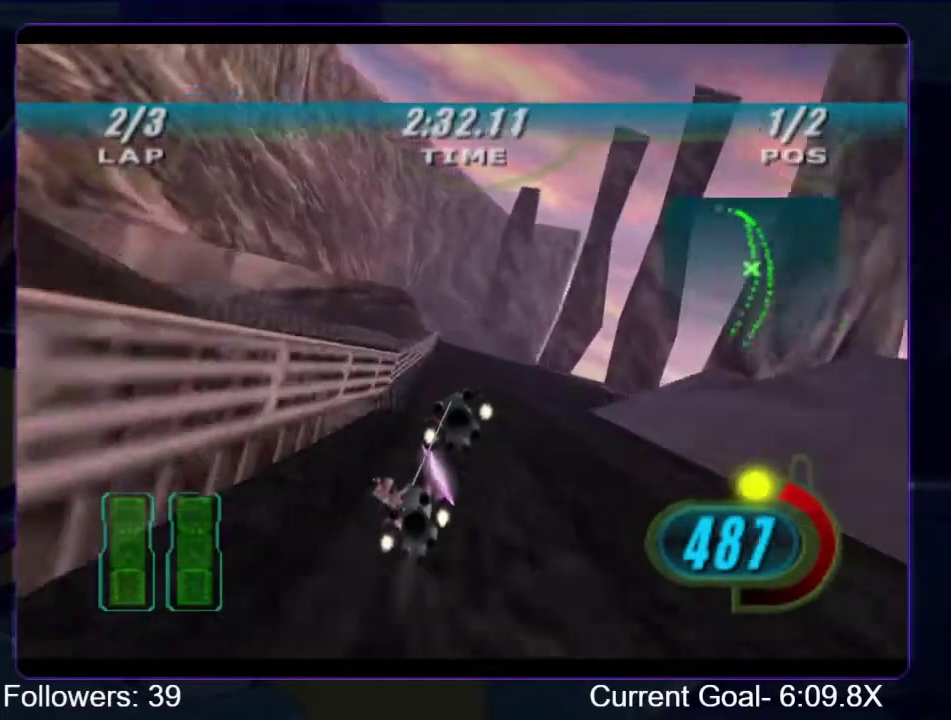
{"buttons": ["R1", "R2"], "left_stick": "up-left", "right_stick": "down-left", "events": [[400, "left_stick", "up-left"]]}
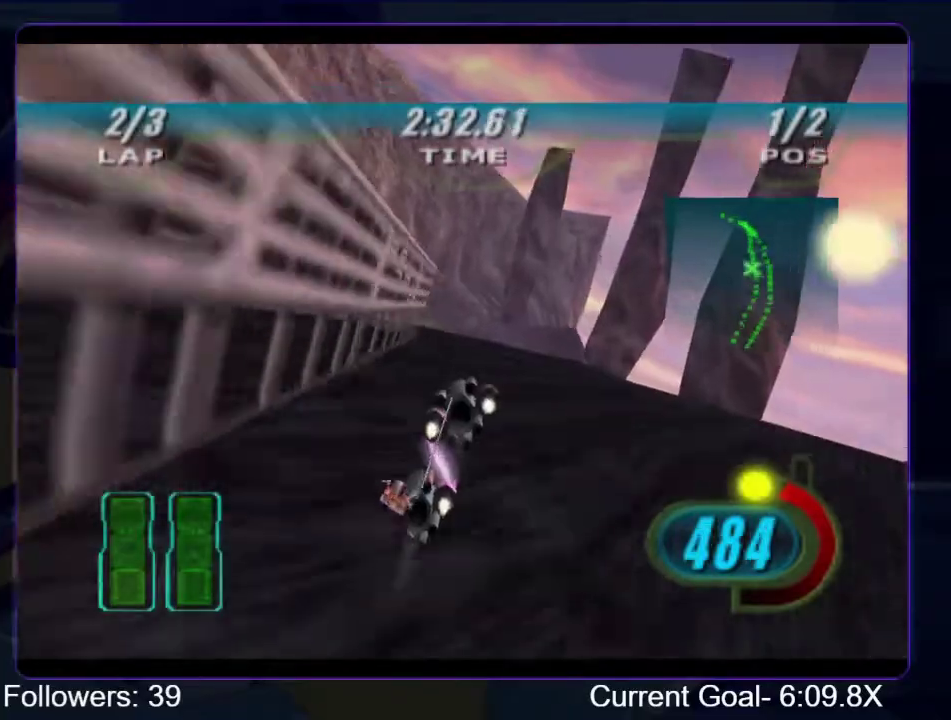
{"buttons": ["R1", "R2"], "left_stick": "up-left", "right_stick": "down-left", "events": []}
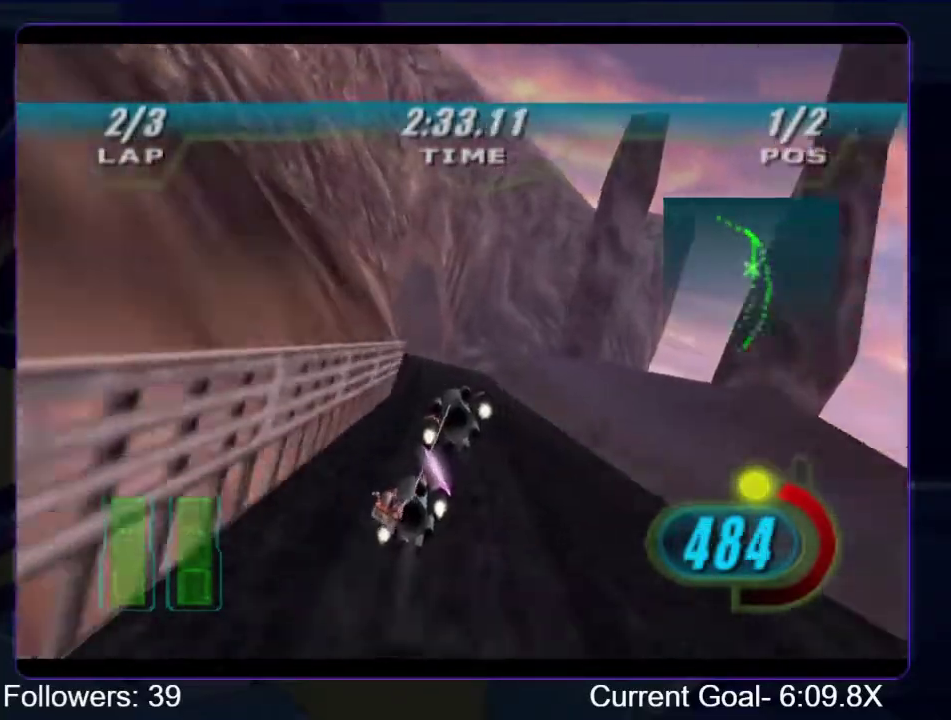
{"buttons": ["R1", "R2"], "left_stick": "up", "right_stick": "down-left", "events": [[33, "left_stick", "up"]]}
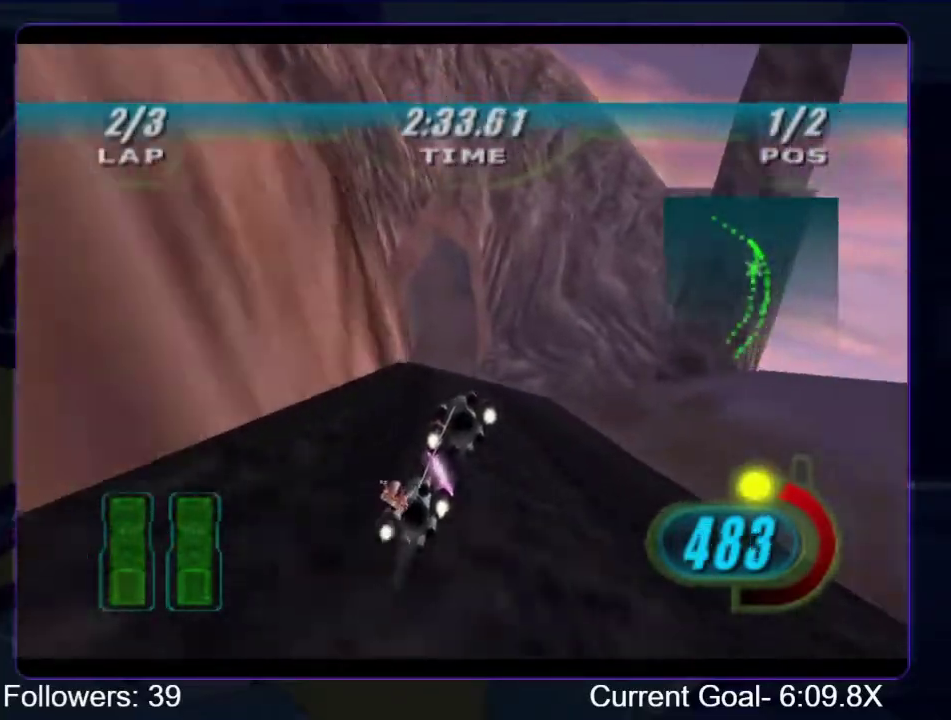
{"buttons": ["L1", "R1", "R2"], "left_stick": "up-left", "right_stick": "center", "events": [[67, "right_stick", "left"], [133, "right_stick", "center"], [233, "L1", "down"], [333, "left_stick", "up-left"]]}
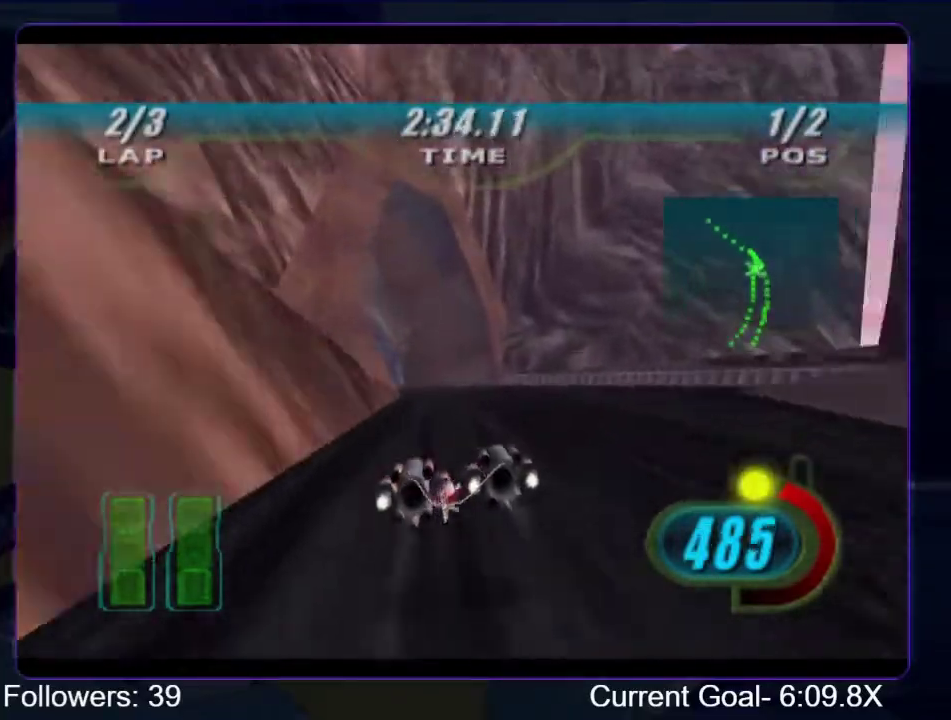
{"buttons": ["R1", "R2"], "left_stick": "up-left", "right_stick": "center", "events": [[400, "L1", "up"]]}